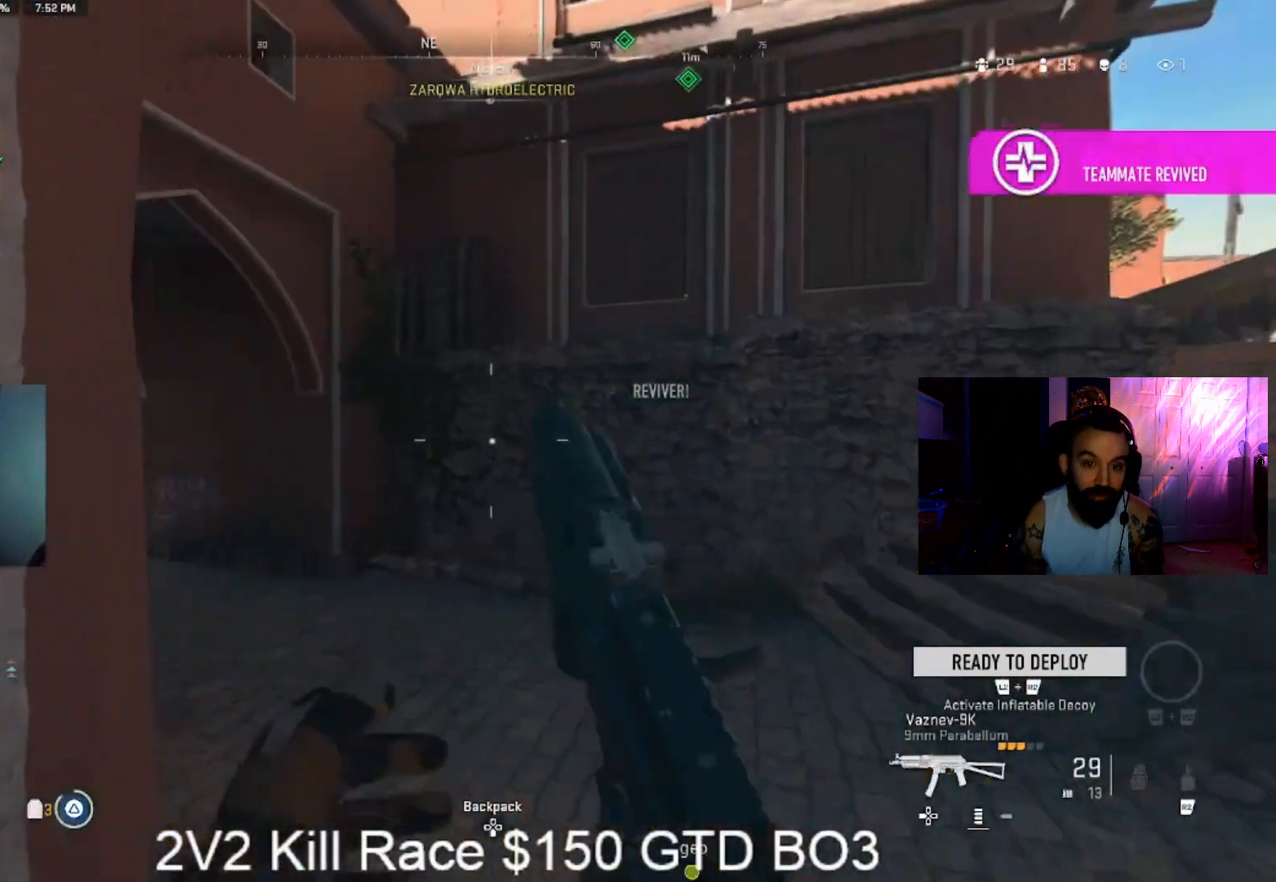
Gameplay with a controller (PlayStation layout); each line is a JSON object with the inputs held at the frame after it. "events" lists button and stick changes between this image and that frame as [ms after this image, input, new state], when the widget could be followed in between.
{"buttons": ["TRIANGLE"], "left_stick": "up", "right_stick": "center", "events": [[33, "right_stick", "left"], [300, "right_stick", "center"]]}
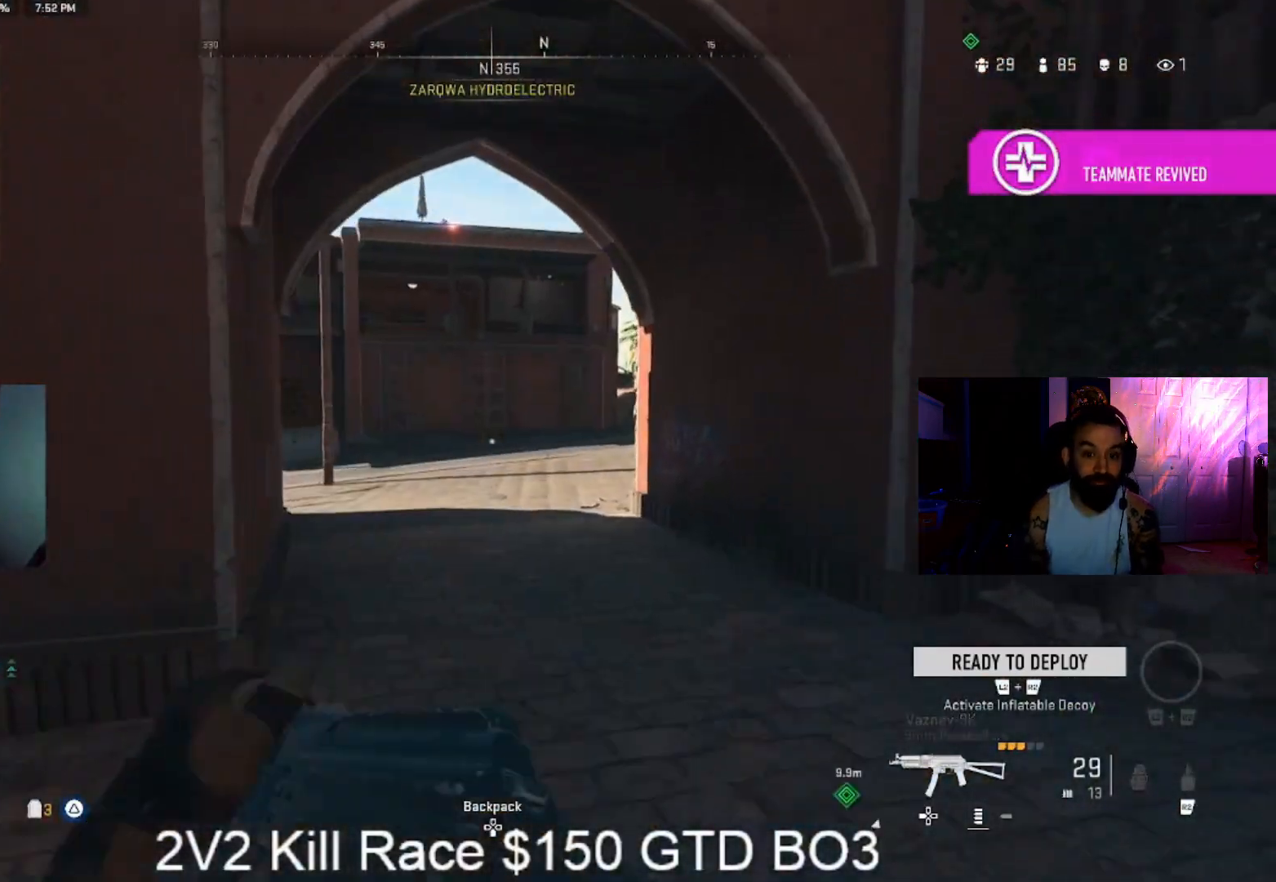
{"buttons": ["TRIANGLE"], "left_stick": "up-left", "right_stick": "right", "events": [[67, "left_stick", "up-left"], [433, "right_stick", "right"]]}
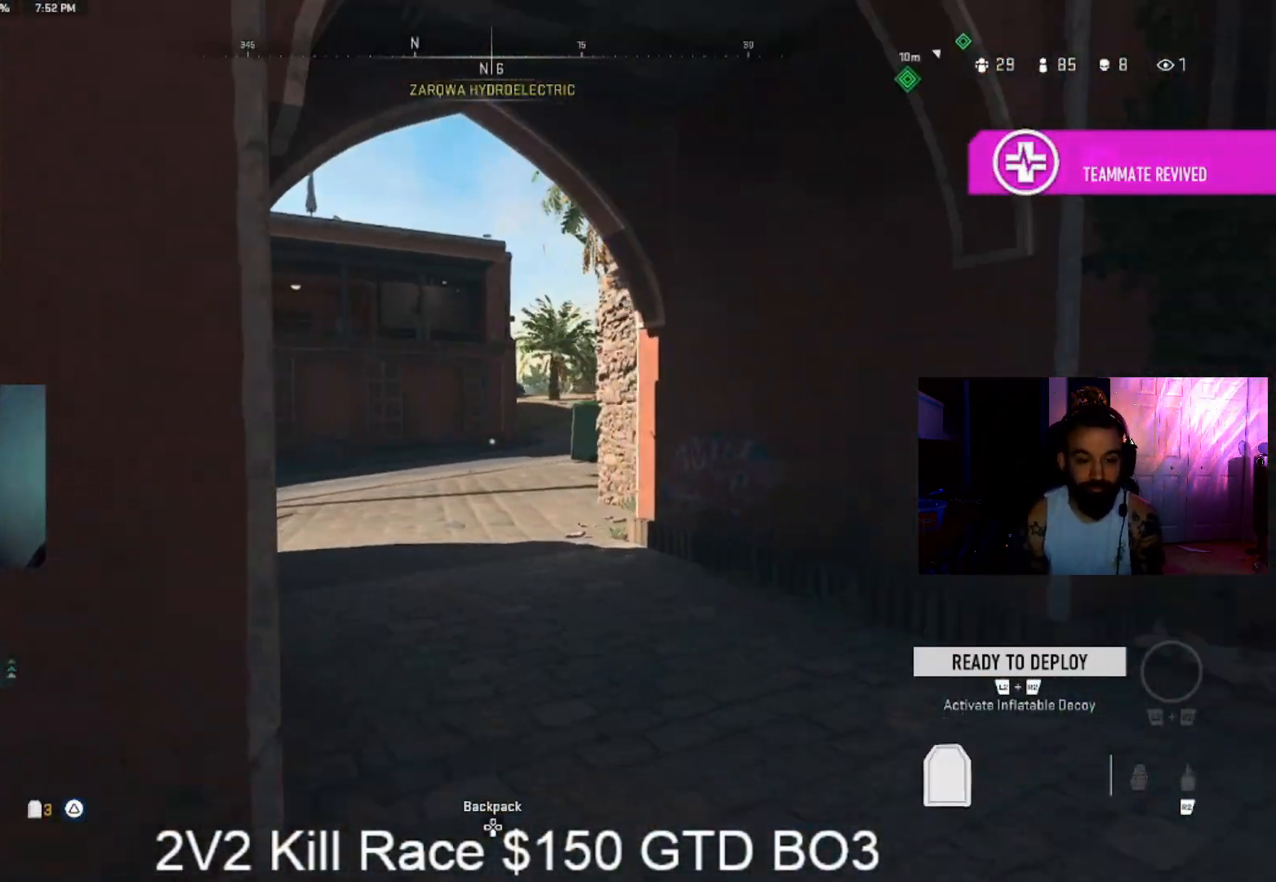
{"buttons": ["TRIANGLE"], "left_stick": "left", "right_stick": "center", "events": [[100, "left_stick", "left"], [133, "right_stick", "center"], [233, "CIRCLE", "down"], [333, "CIRCLE", "up"]]}
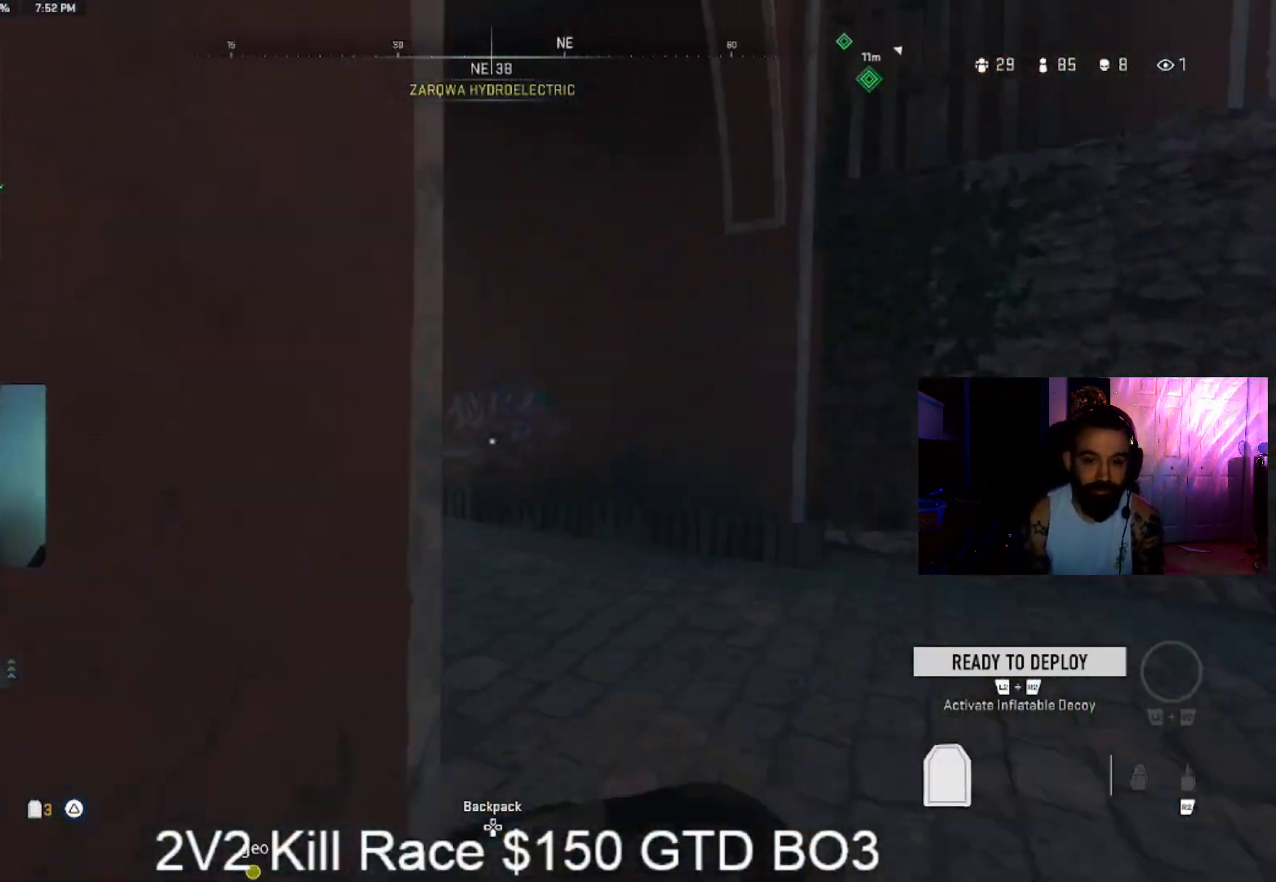
{"buttons": ["TRIANGLE"], "left_stick": "up-right", "right_stick": "right", "events": [[100, "left_stick", "down-right"], [100, "right_stick", "right"], [333, "left_stick", "up-right"]]}
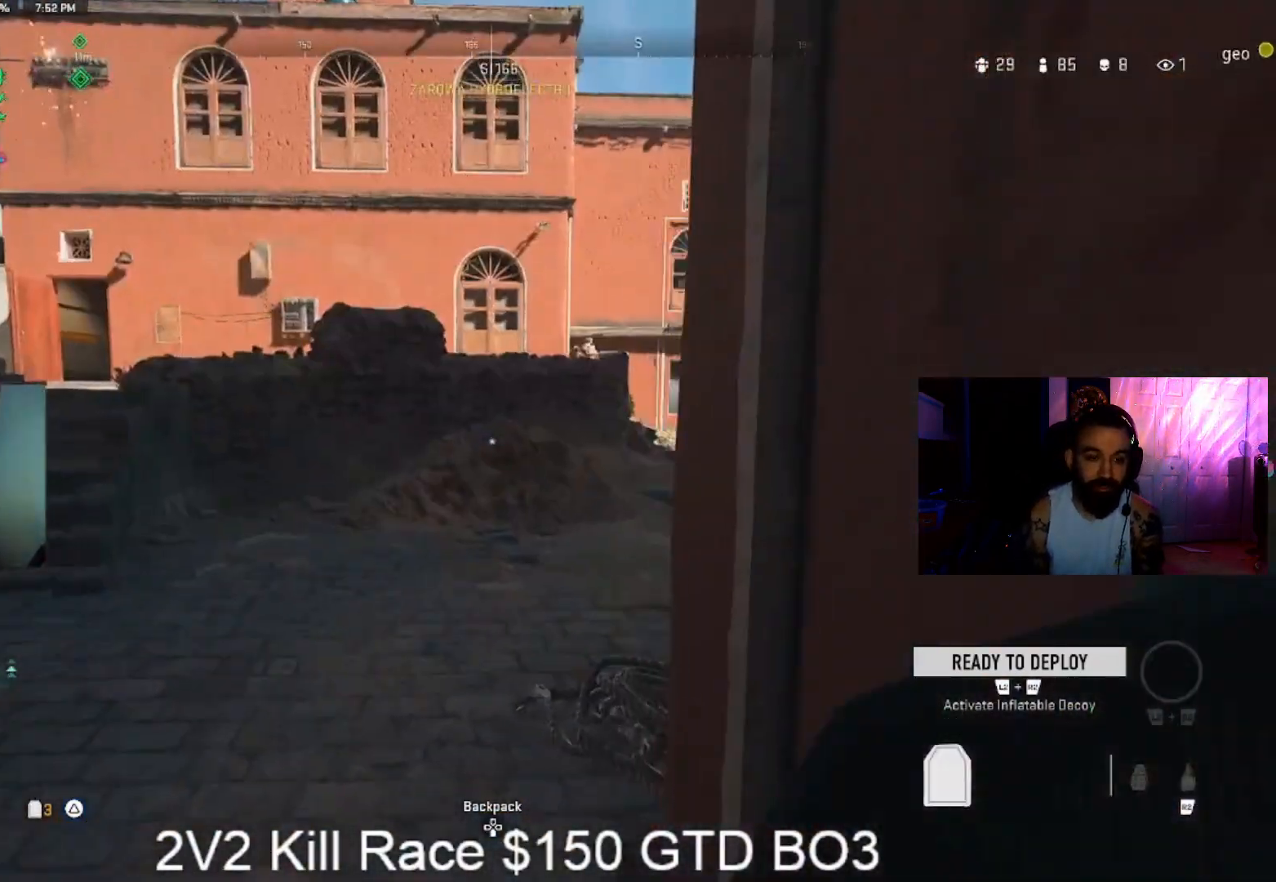
{"buttons": ["TRIANGLE"], "left_stick": "up", "right_stick": "right", "events": [[167, "left_stick", "up"], [167, "right_stick", "center"], [300, "right_stick", "right"]]}
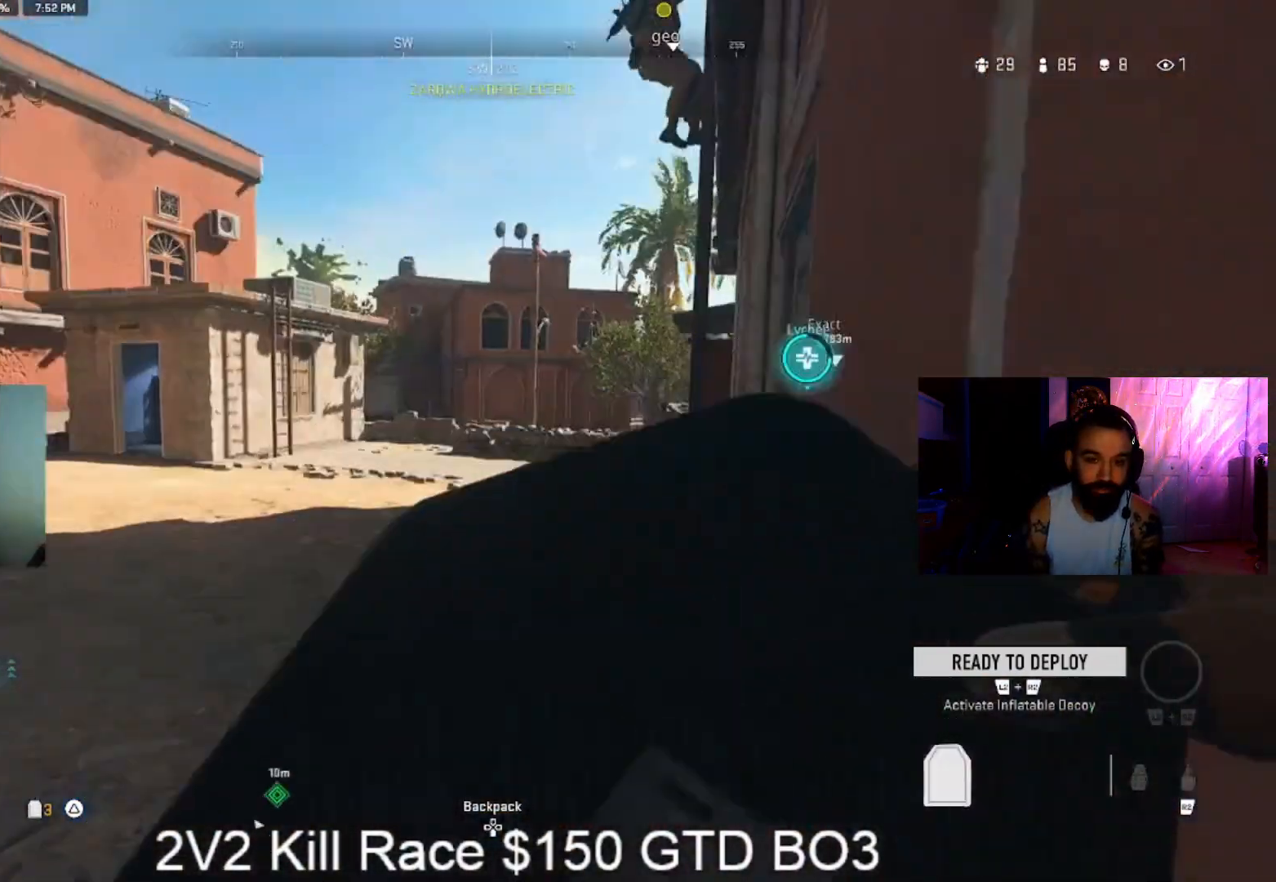
{"buttons": ["CIRCLE", "TRIANGLE"], "left_stick": "up-right", "right_stick": "center", "events": [[33, "right_stick", "center"], [133, "left_stick", "up-right"], [200, "CIRCLE", "down"]]}
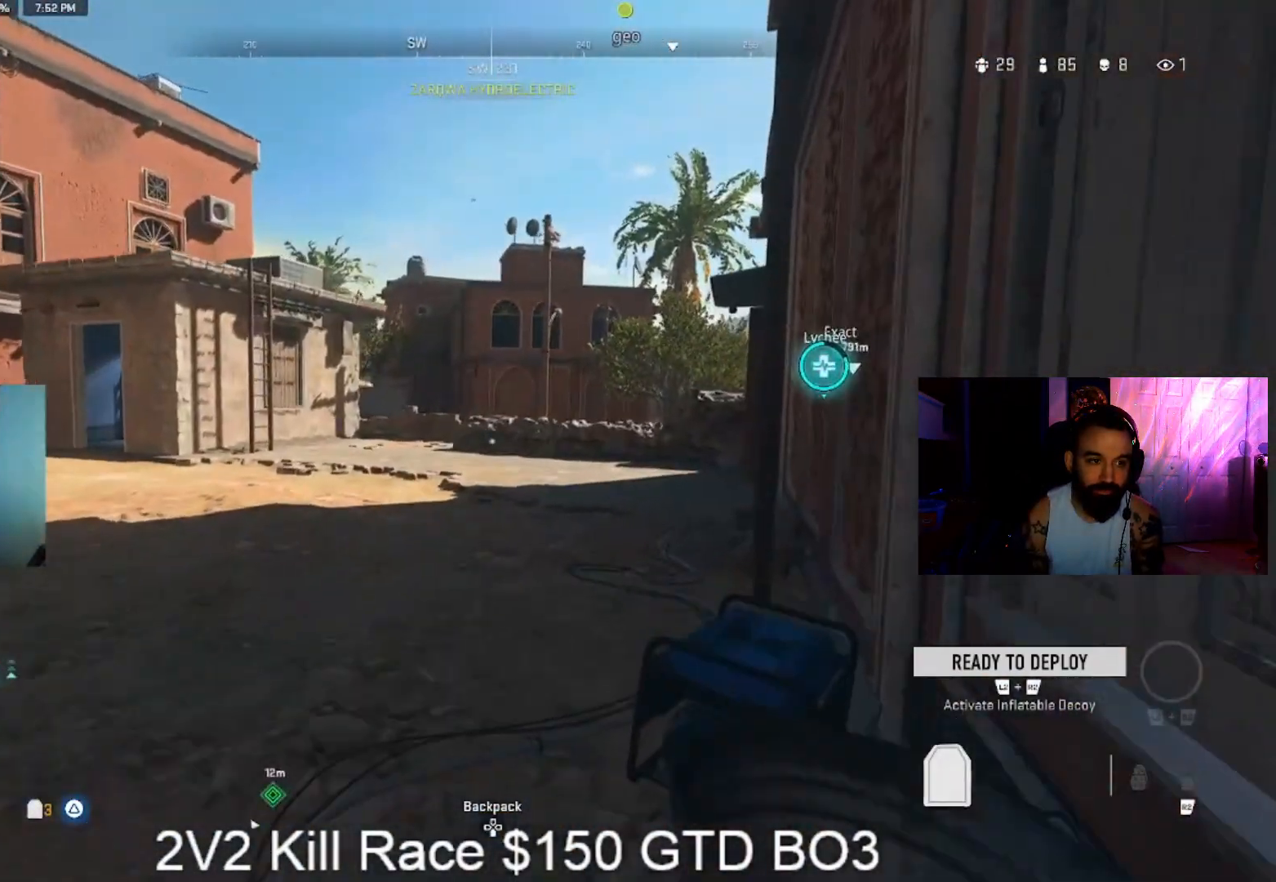
{"buttons": ["TRIANGLE"], "left_stick": "right", "right_stick": "center", "events": [[33, "CIRCLE", "up"], [167, "right_stick", "left"], [433, "left_stick", "right"], [433, "right_stick", "center"]]}
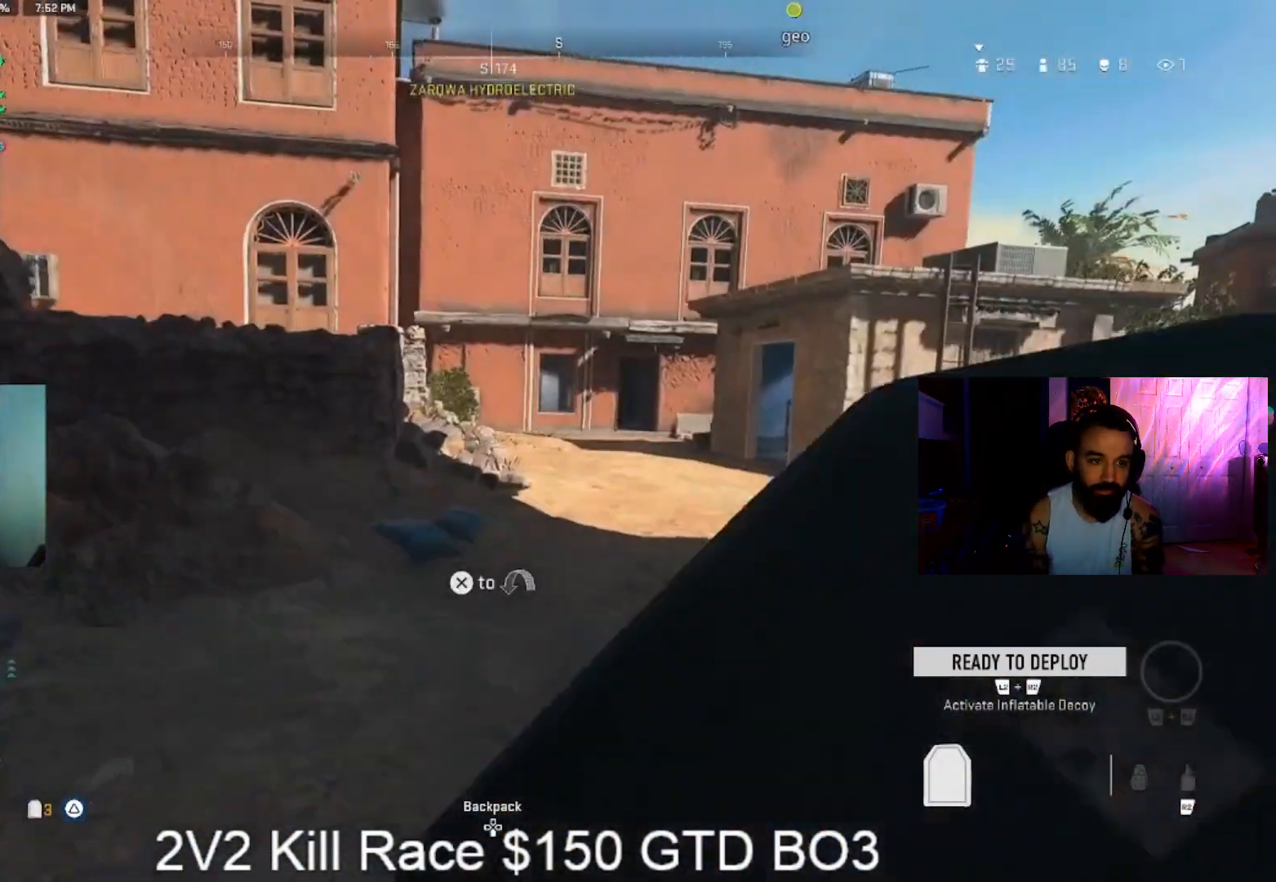
{"buttons": ["TRIANGLE"], "left_stick": "right", "right_stick": "center", "events": [[333, "right_stick", "up-left"], [467, "right_stick", "center"]]}
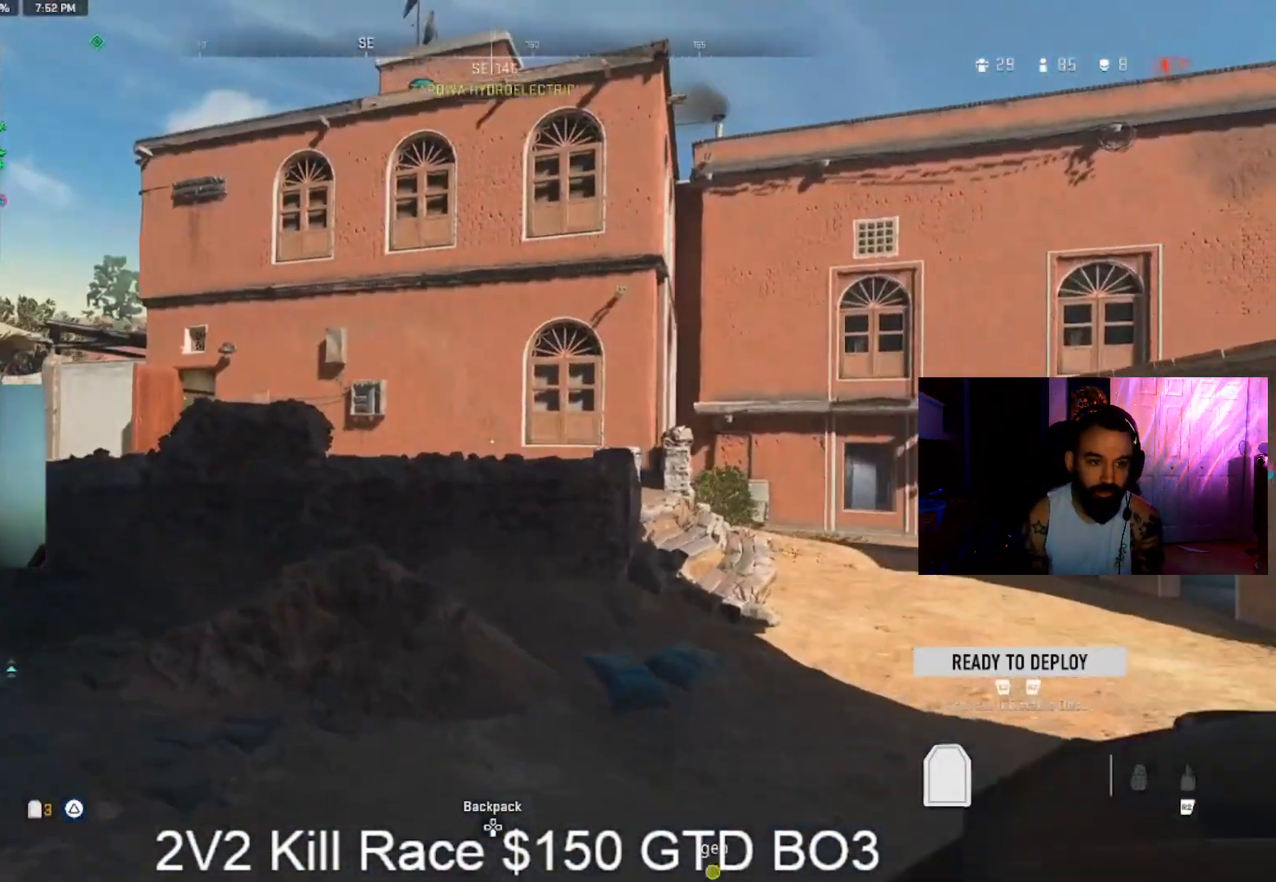
{"buttons": [], "left_stick": "up-left", "right_stick": "left", "events": [[33, "left_stick", "down-right"], [33, "right_stick", "left"], [233, "left_stick", "up-left"], [233, "right_stick", "center"], [400, "TRIANGLE", "up"], [467, "right_stick", "left"]]}